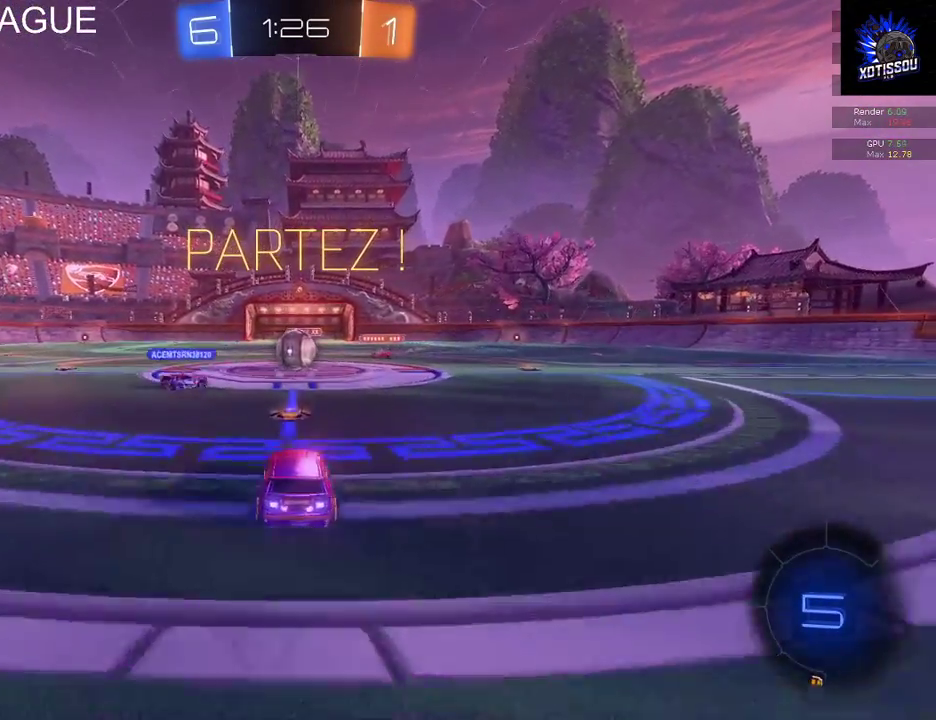
Gameplay with a controller (Xbox layout); each line is a JSON object with the inputs held at the frame after it. "events" lists button and stick changes between this image and that frame as [ms after this image, input, new state], when the widget could be followed in between.
{"buttons": ["R2"], "left_stick": "left", "right_stick": "center", "events": [[180, "left_stick", "left"]]}
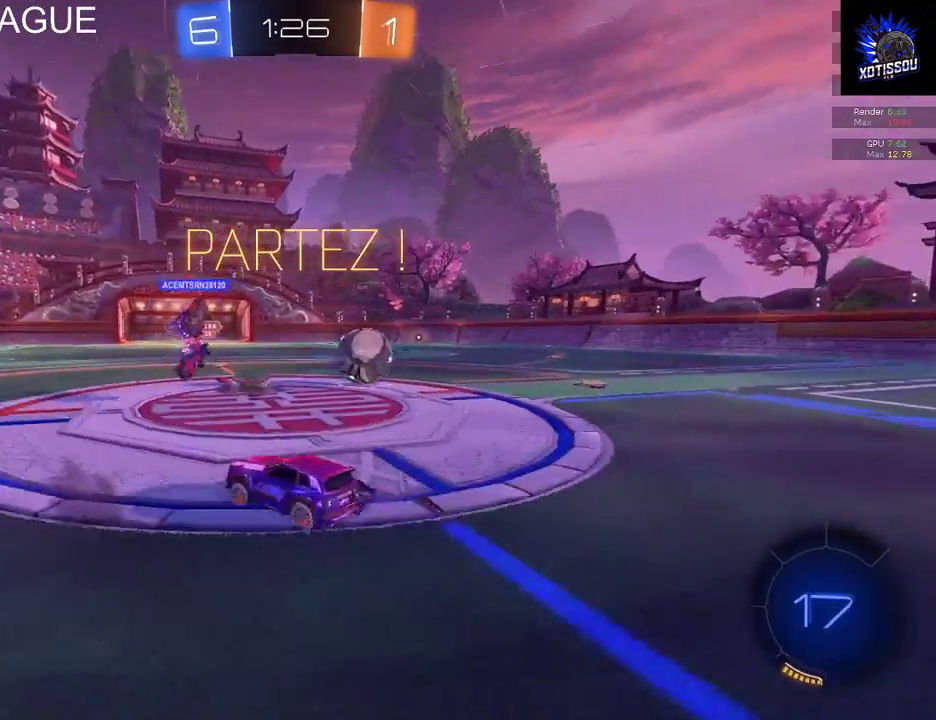
{"buttons": ["R2"], "left_stick": "right", "right_stick": "center", "events": [[40, "left_stick", "center"], [120, "left_stick", "right"]]}
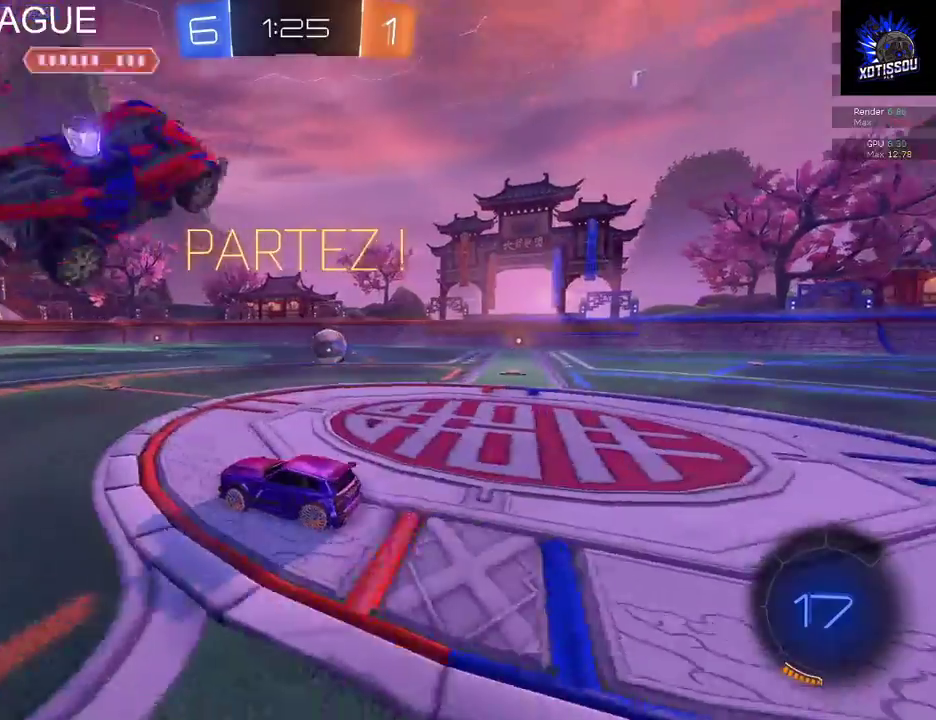
{"buttons": ["B", "R2"], "left_stick": "right", "right_stick": "center", "events": [[160, "B", "down"]]}
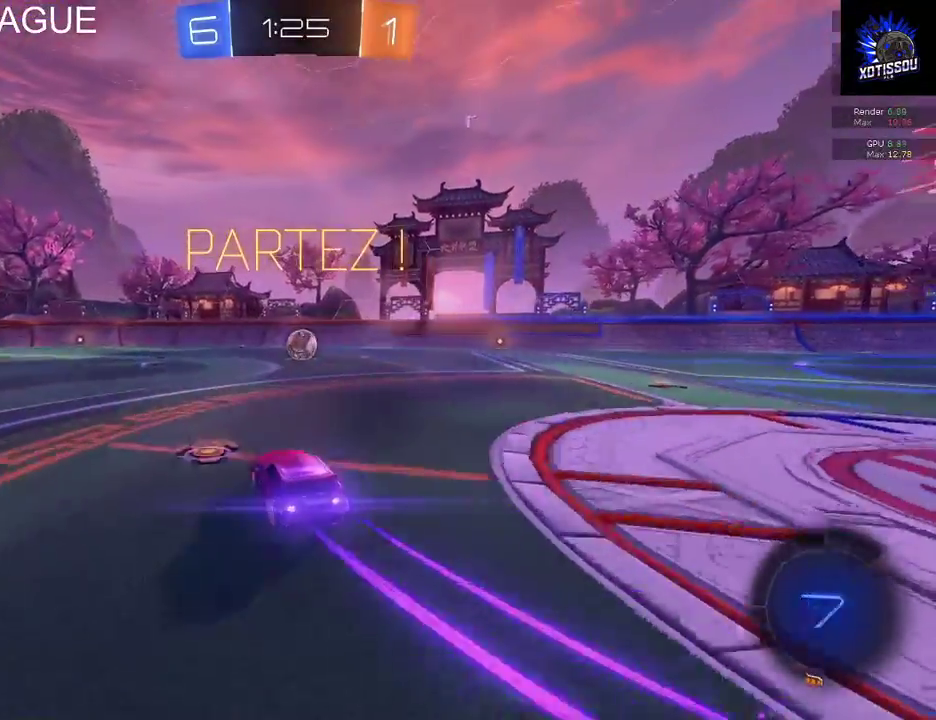
{"buttons": ["B", "R2"], "left_stick": "center", "right_stick": "center", "events": [[340, "left_stick", "up-right"], [480, "left_stick", "center"]]}
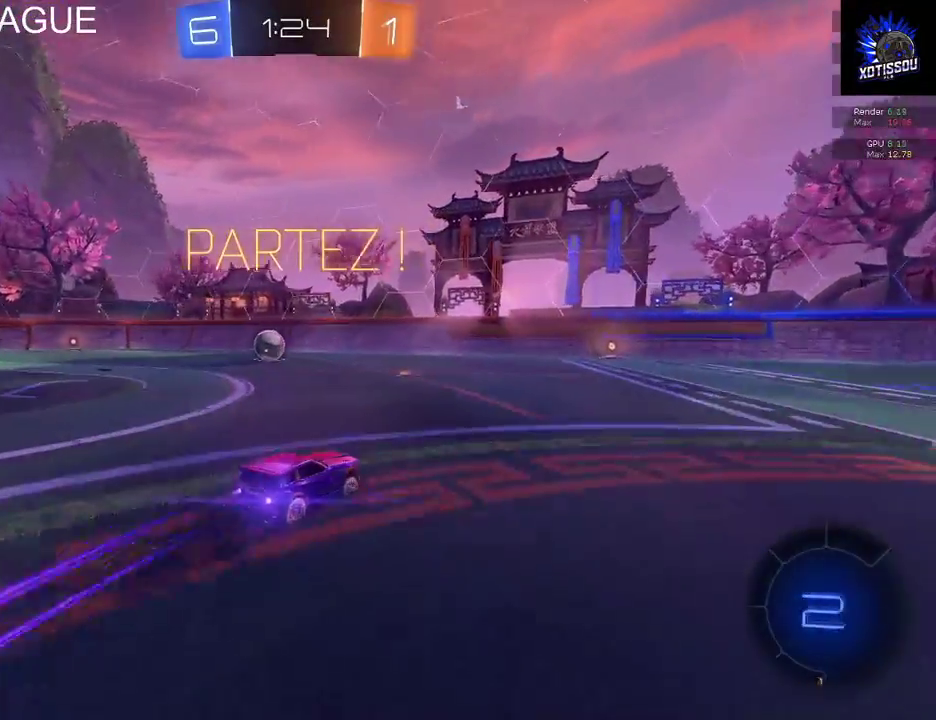
{"buttons": ["B", "R2"], "left_stick": "center", "right_stick": "center", "events": []}
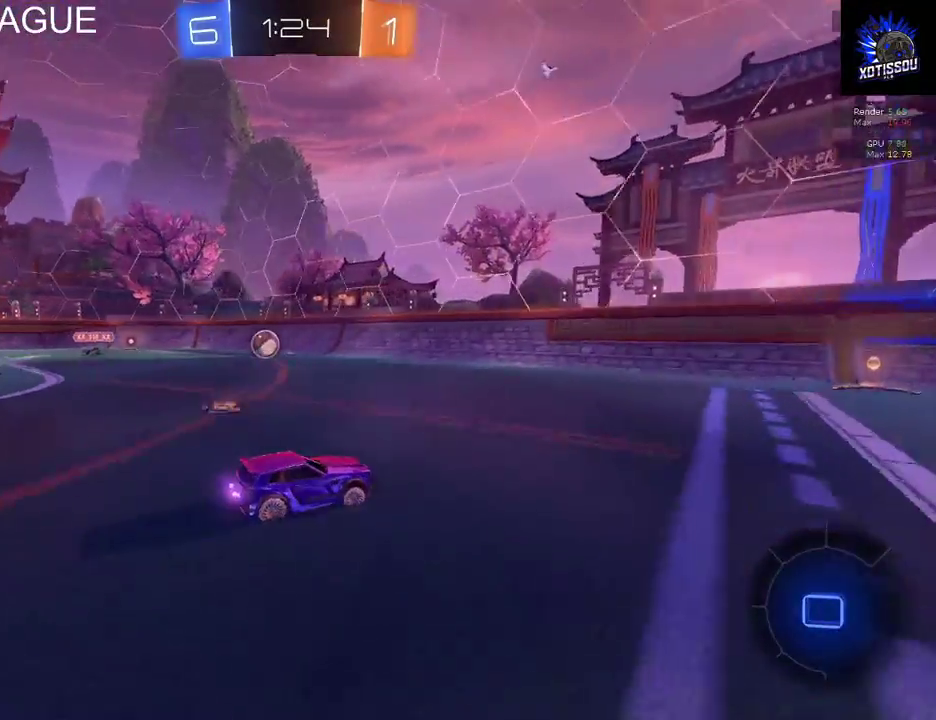
{"buttons": ["R2"], "left_stick": "center", "right_stick": "center", "events": [[140, "B", "up"]]}
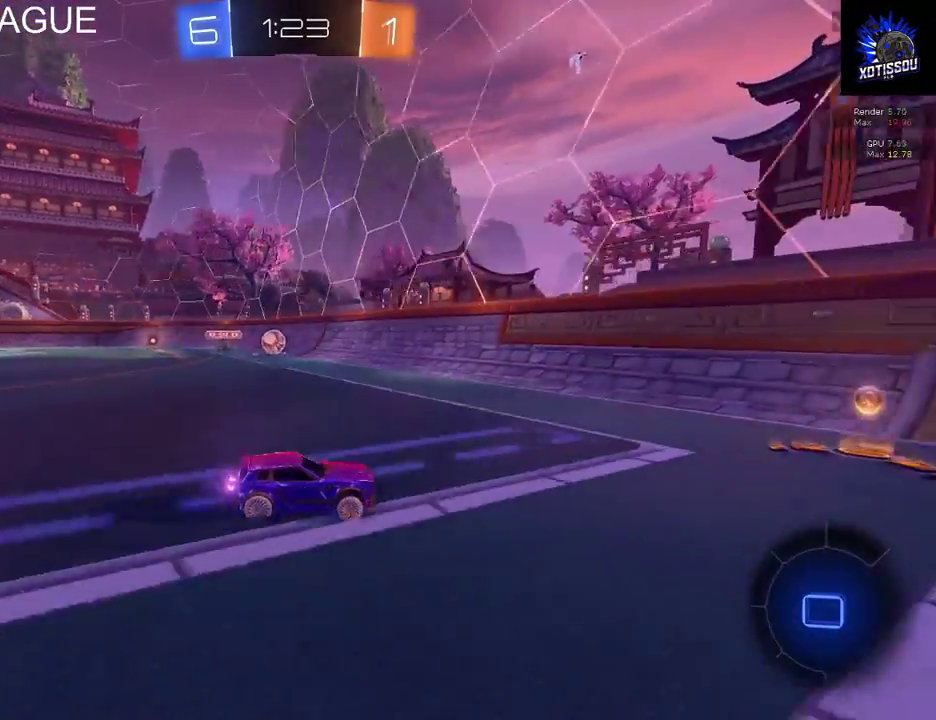
{"buttons": ["R2"], "left_stick": "right", "right_stick": "center", "events": [[420, "left_stick", "right"]]}
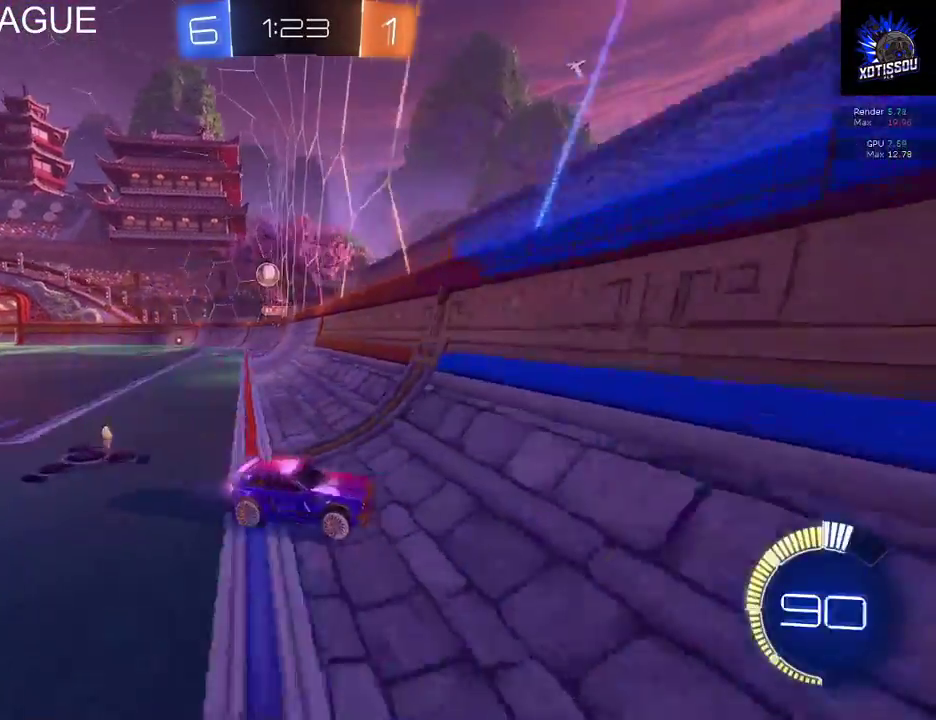
{"buttons": ["R2"], "left_stick": "left", "right_stick": "center", "events": [[420, "left_stick", "left"]]}
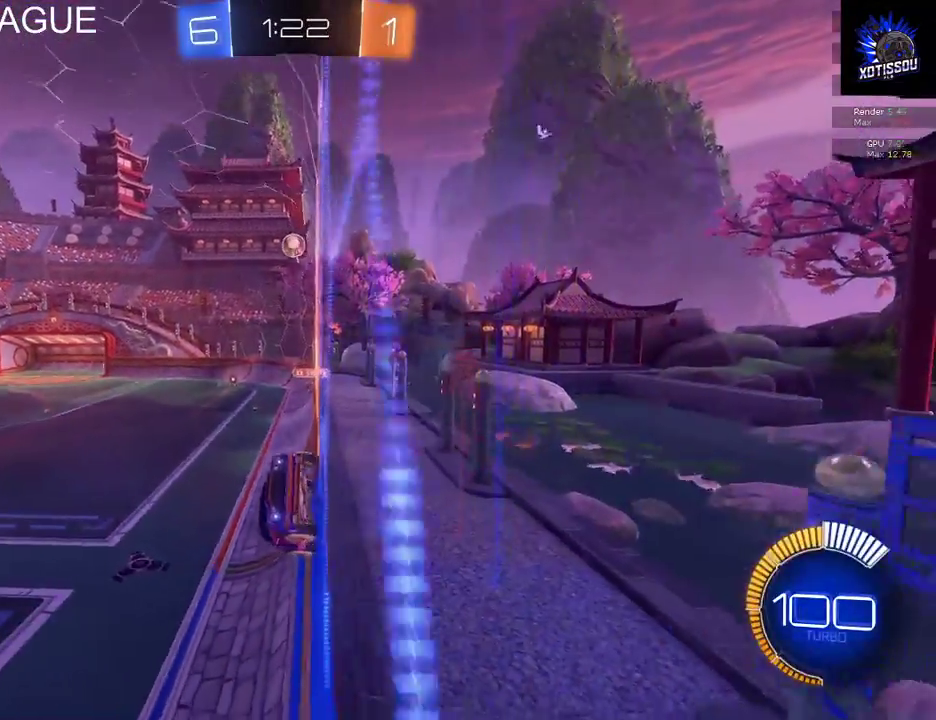
{"buttons": ["R2"], "left_stick": "left", "right_stick": "center", "events": [[80, "left_stick", "center"], [100, "R2", "up"], [180, "L2", "down"], [240, "left_stick", "left"], [440, "R2", "down"], [480, "L2", "up"]]}
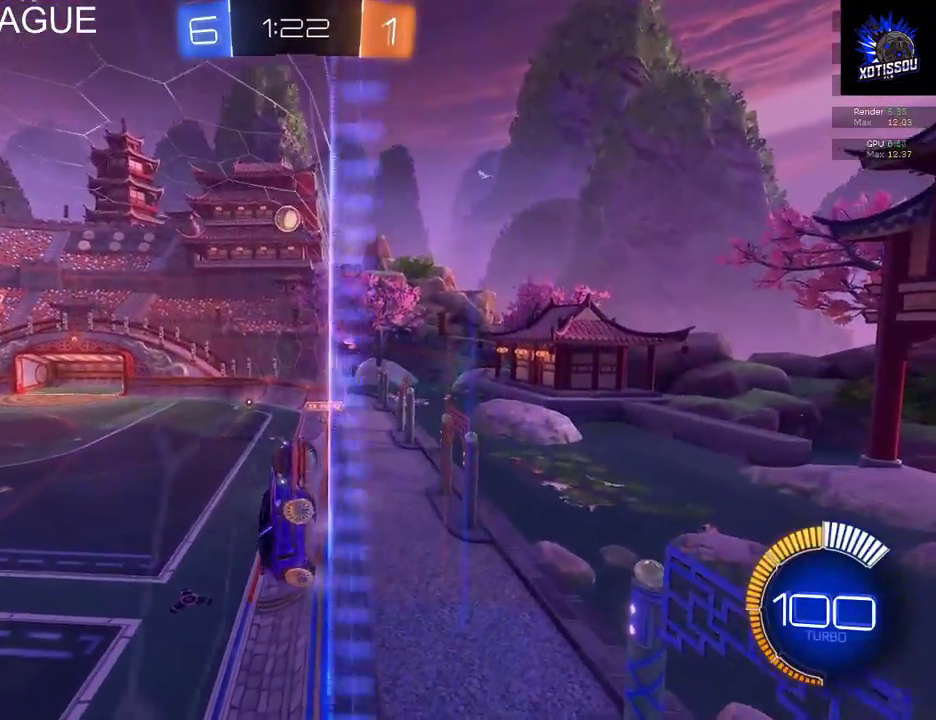
{"buttons": ["R2"], "left_stick": "right", "right_stick": "center", "events": [[240, "left_stick", "center"], [260, "R2", "up"], [320, "left_stick", "right"], [380, "R2", "down"]]}
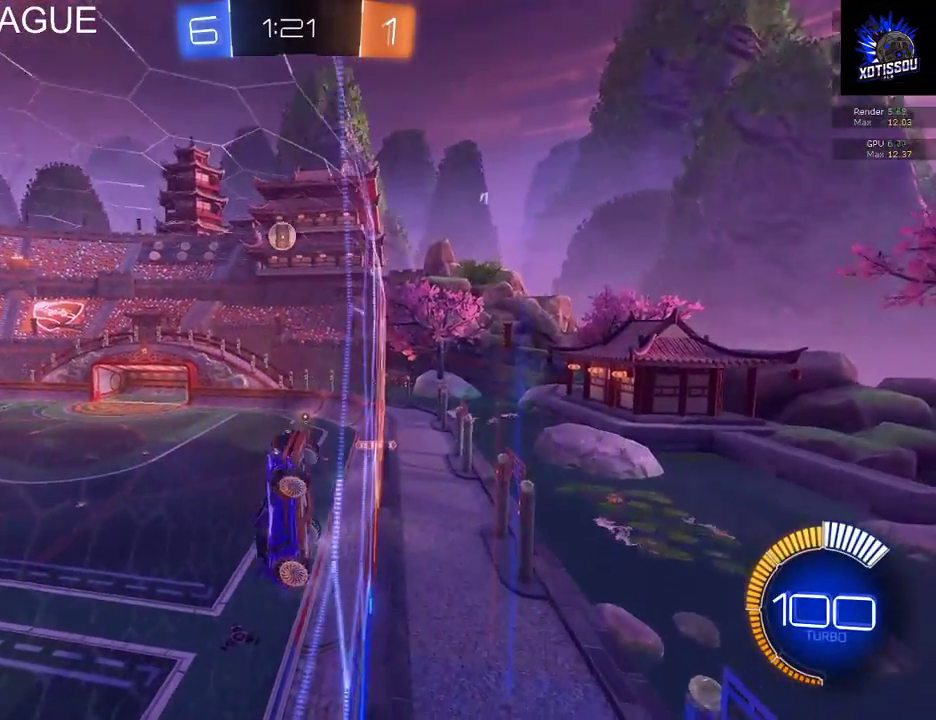
{"buttons": ["R2"], "left_stick": "right", "right_stick": "center", "events": []}
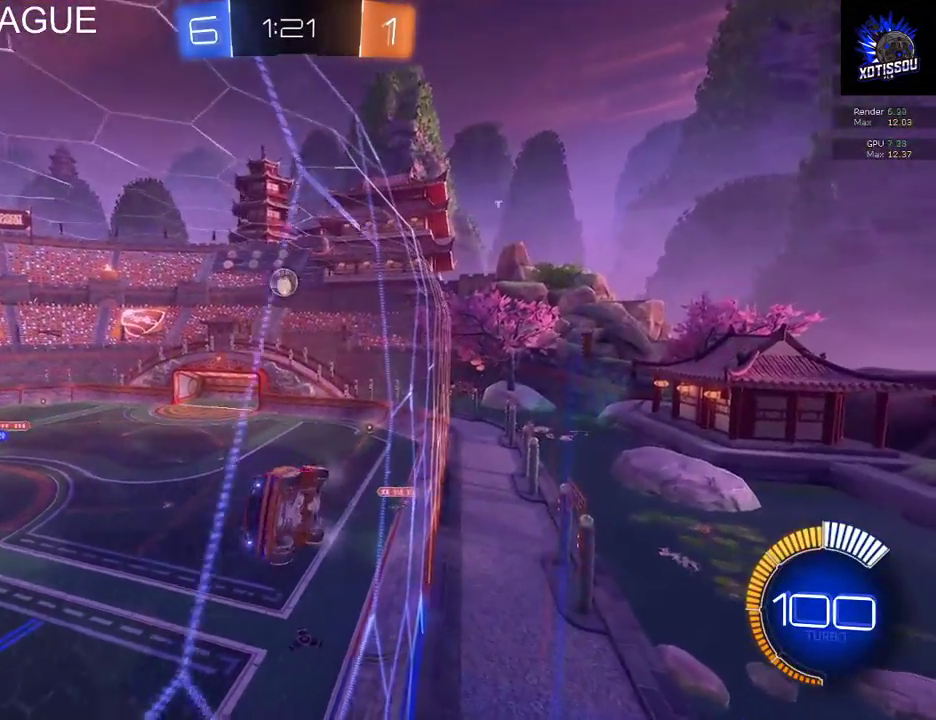
{"buttons": ["R2"], "left_stick": "left", "right_stick": "center", "events": [[380, "left_stick", "center"], [480, "left_stick", "left"]]}
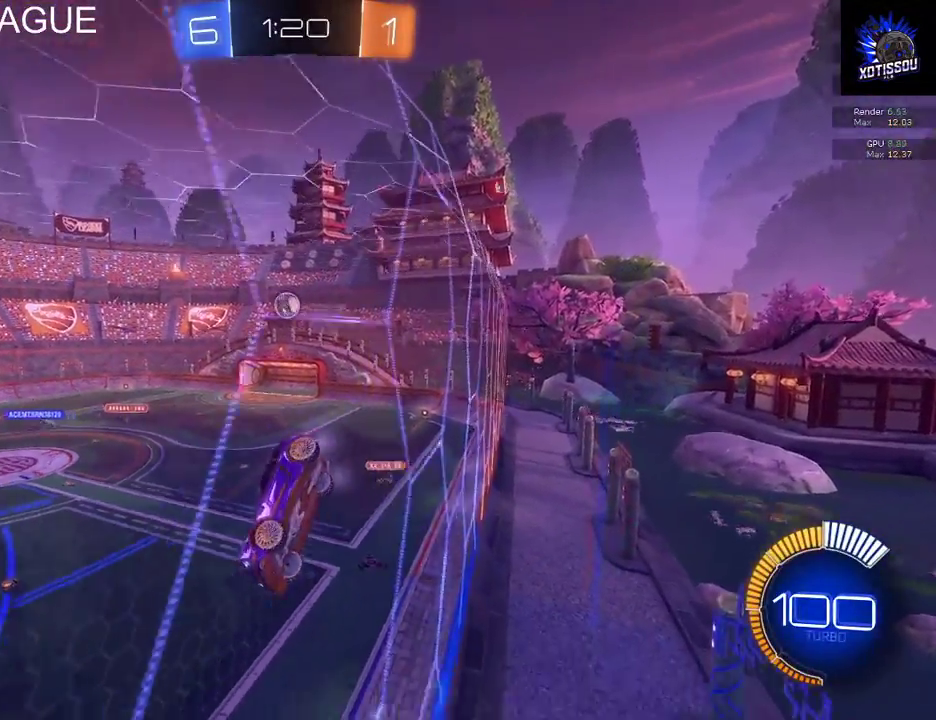
{"buttons": ["R2"], "left_stick": "right", "right_stick": "center", "events": [[220, "left_stick", "center"], [320, "left_stick", "right"]]}
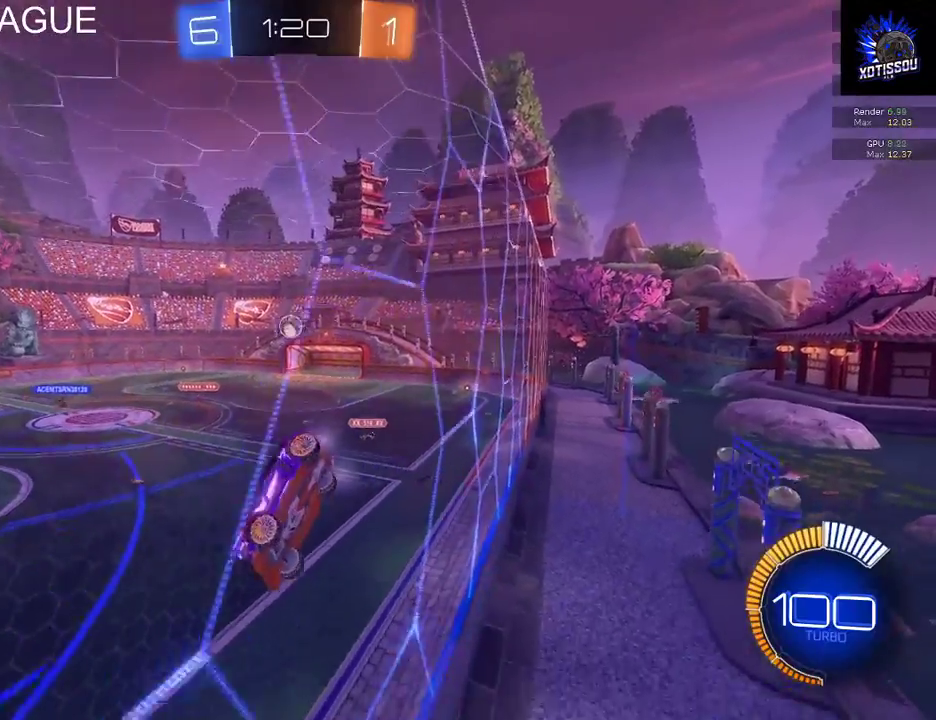
{"buttons": ["R2"], "left_stick": "left", "right_stick": "center", "events": [[160, "left_stick", "center"], [460, "left_stick", "left"]]}
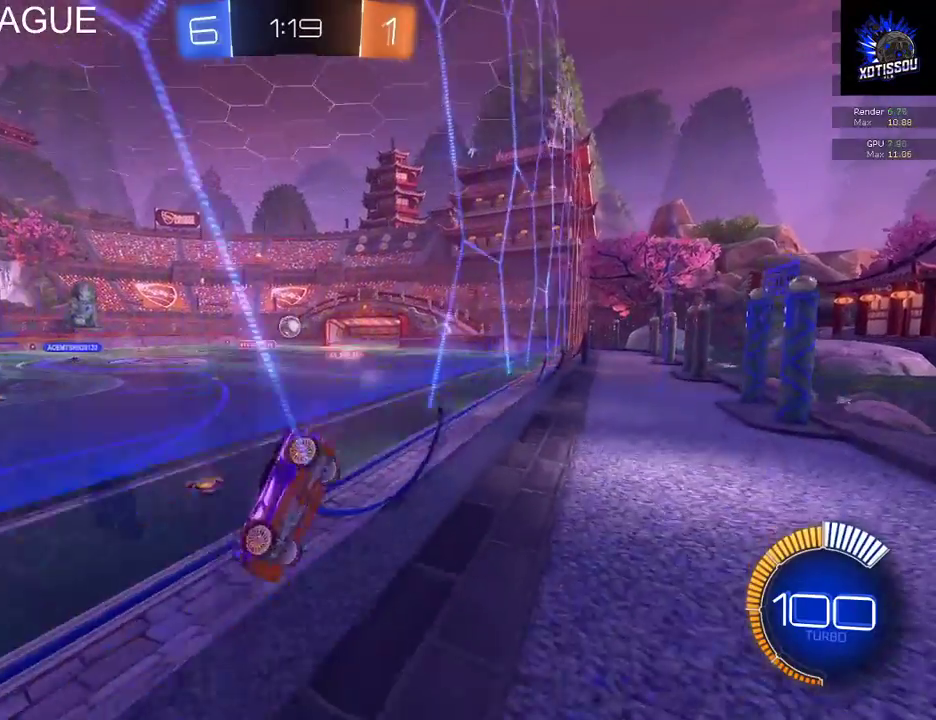
{"buttons": ["R2"], "left_stick": "center", "right_stick": "center", "events": [[120, "left_stick", "center"]]}
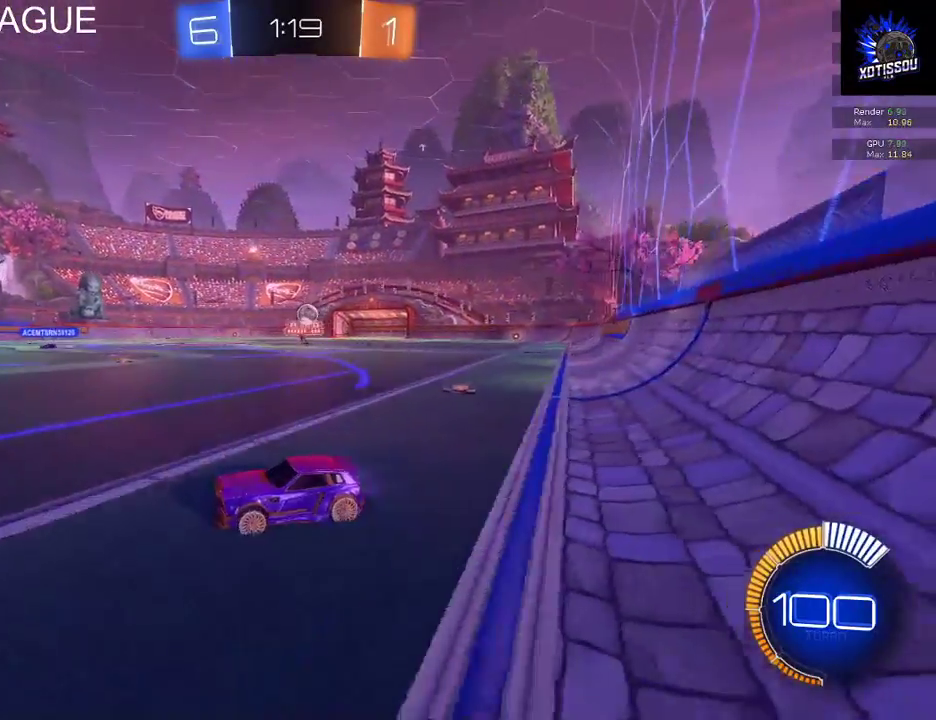
{"buttons": ["R2"], "left_stick": "right", "right_stick": "center", "events": [[160, "left_stick", "right"]]}
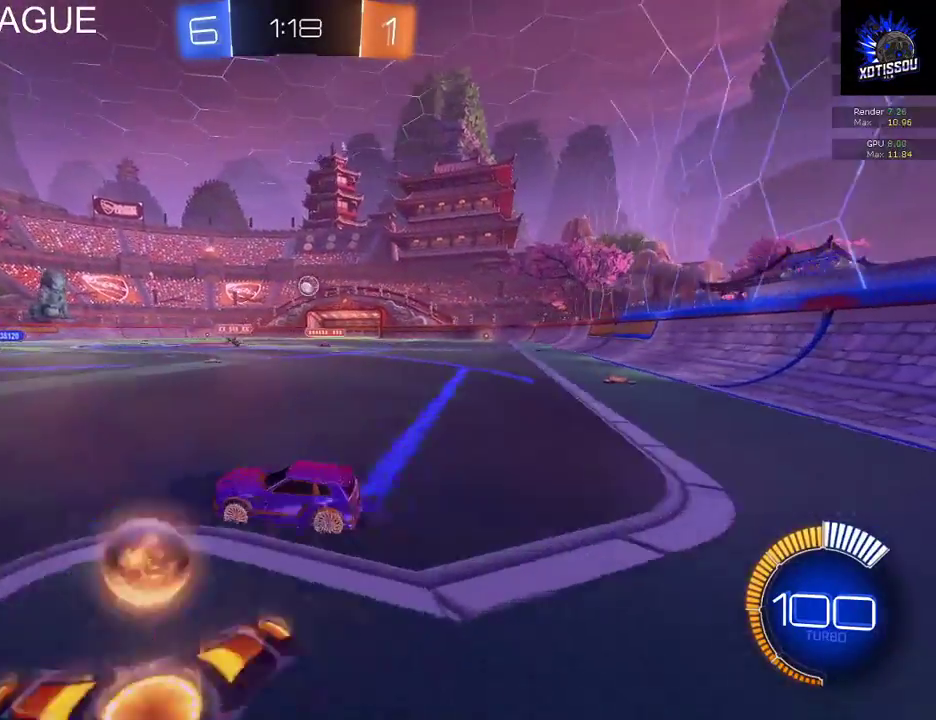
{"buttons": [], "left_stick": "center", "right_stick": "center", "events": [[180, "left_stick", "center"], [280, "left_stick", "left"], [300, "R2", "up"], [480, "left_stick", "center"]]}
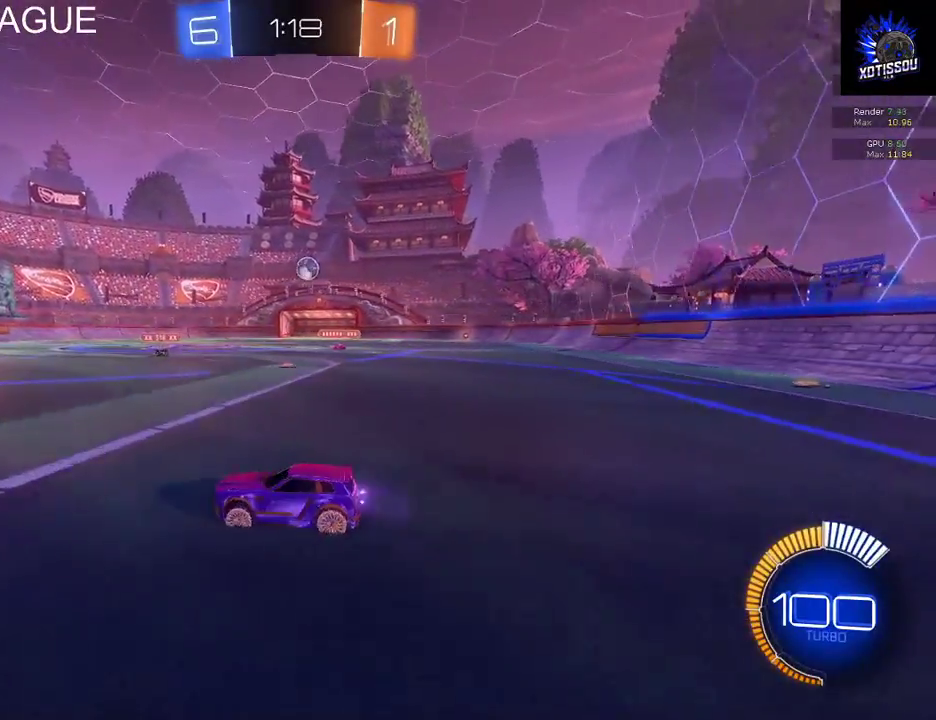
{"buttons": ["R2"], "left_stick": "right", "right_stick": "center", "events": [[100, "R2", "down"], [200, "left_stick", "right"]]}
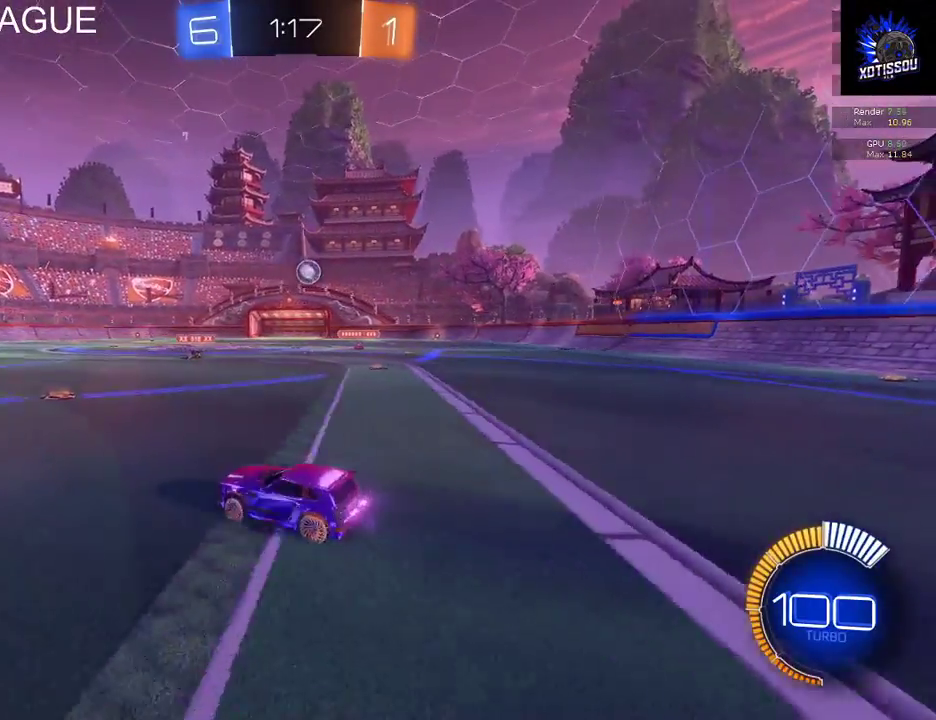
{"buttons": ["R2"], "left_stick": "right", "right_stick": "center", "events": []}
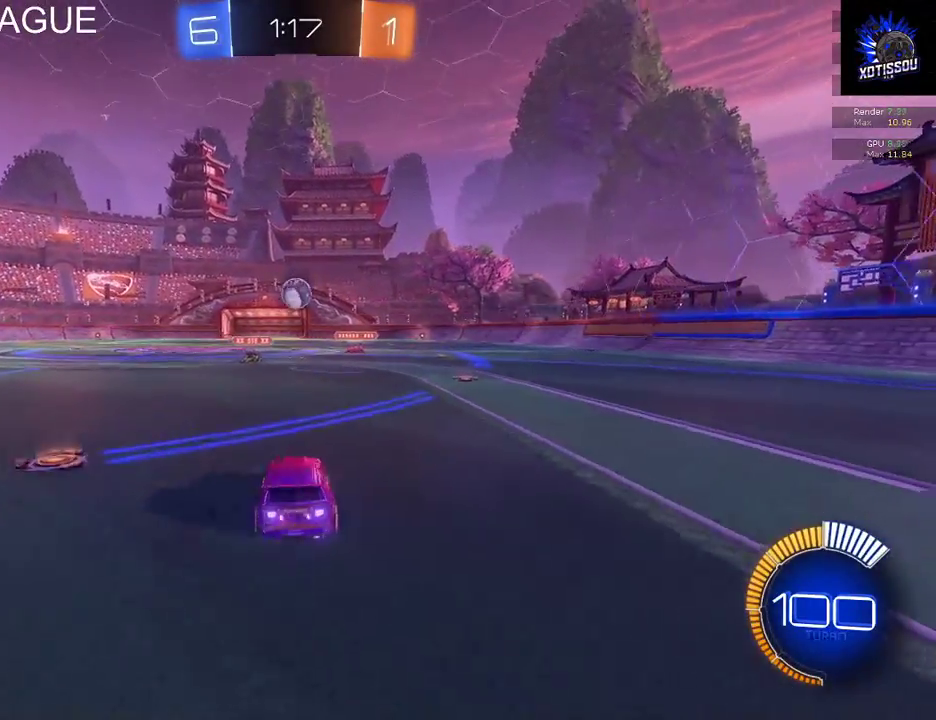
{"buttons": ["R2"], "left_stick": "left", "right_stick": "center", "events": [[100, "left_stick", "center"], [320, "left_stick", "left"]]}
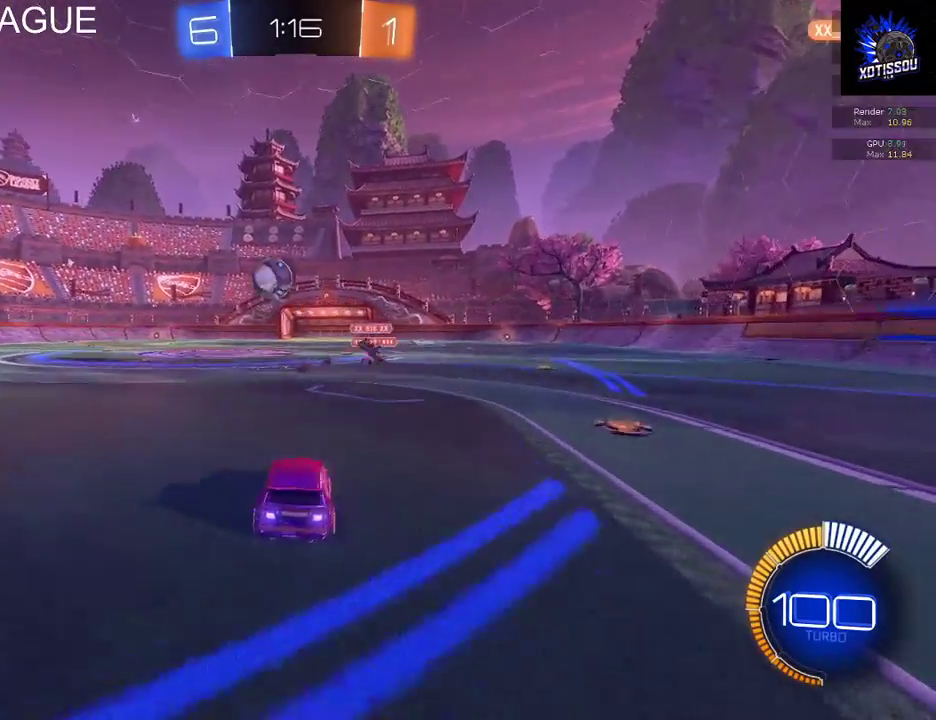
{"buttons": ["R2"], "left_stick": "left", "right_stick": "center", "events": [[240, "left_stick", "center"], [420, "left_stick", "left"]]}
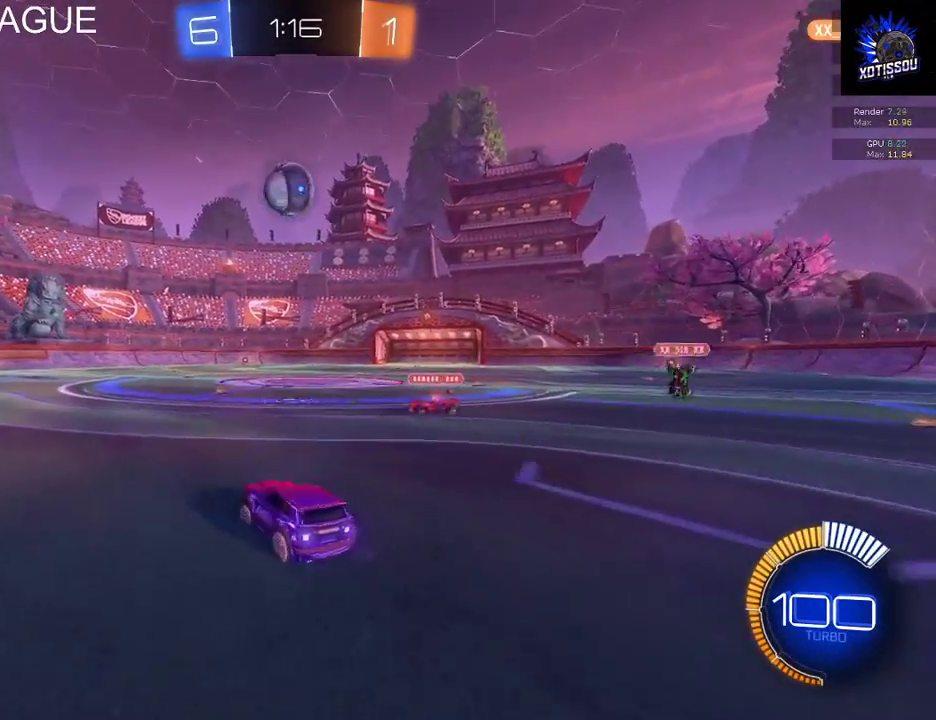
{"buttons": ["A", "R2"], "left_stick": "down", "right_stick": "center", "events": [[60, "L2", "down"], [80, "R2", "up"], [80, "left_stick", "center"], [220, "R2", "down"], [260, "L2", "up"], [460, "A", "down"], [500, "left_stick", "down"]]}
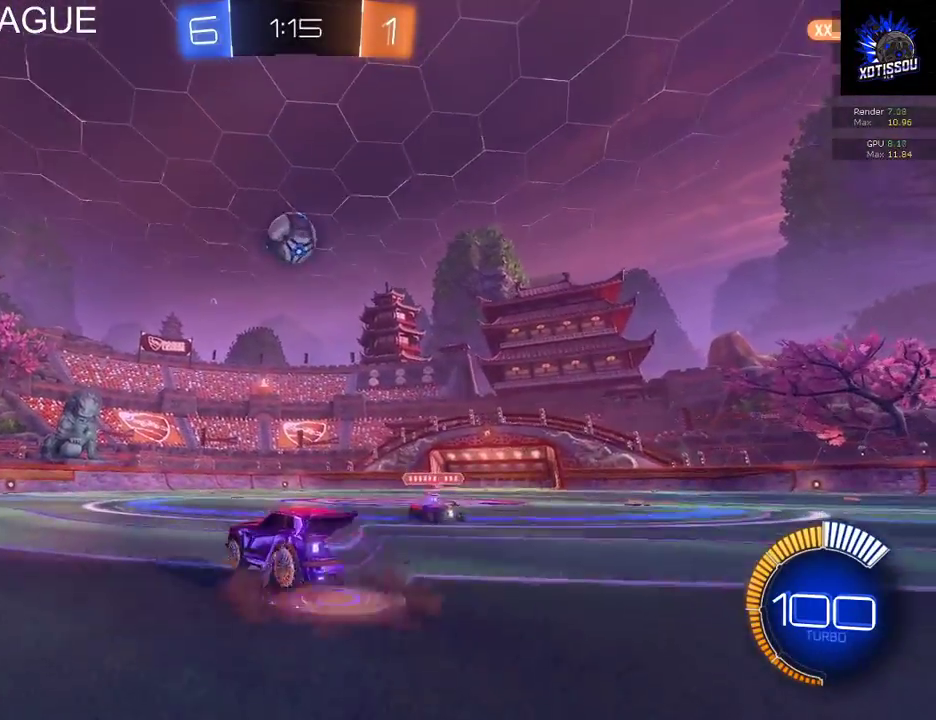
{"buttons": ["B", "R2"], "left_stick": "left", "right_stick": "center"}